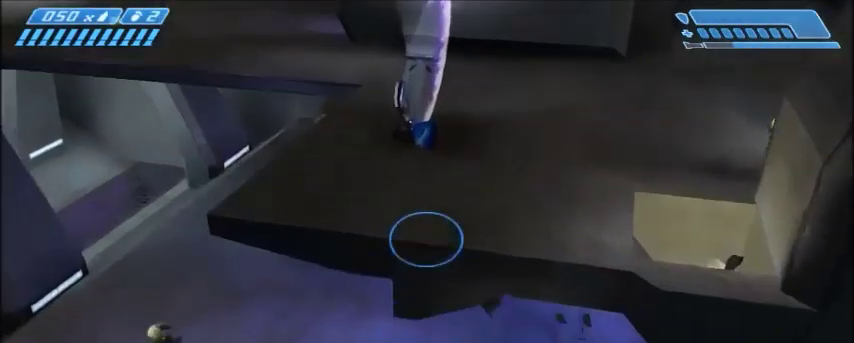
Gameplay with keyboard and mouse; each line is a JSON object with the keys and mouse buttons held at the frame after it. "events" lists presses ("down") and releases ("up") of "1", "2", "3", "4", "5", "a", "alt", "c", "ctrl", "d", "e", "f", "q", "r", "s", "shift", "space", "tab", "v", "w", "x", "z", "mouse_left", "mouse_middle", "mouse_right", "mouse_wheel_up" and "mouse_wheel_down" between this image and that frame as [ms after this image, input, new state], when the widget could be followed in between. "mouse_left", "mouse_middle", "mouse_right", "mouse_wheel_up", "mouse_wheel_down" = the "left", "middle", "right", "wheel_up", "wheel_down" buttons of the "mouse" list. No other keys are recorded. Mouse movement is not recorded.
{"keys": [], "mouse": [], "events": []}
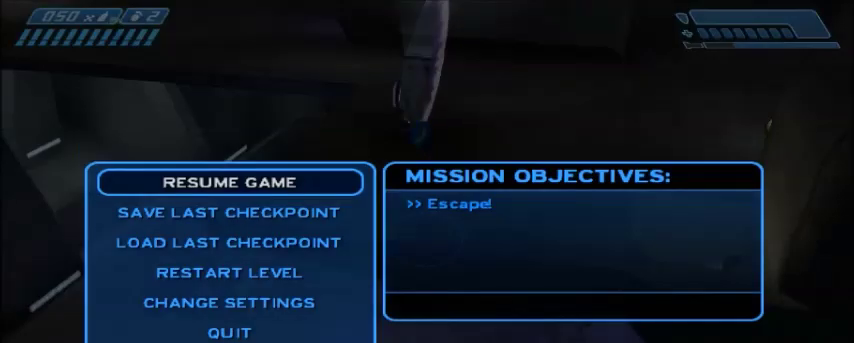
{"keys": [], "mouse": [], "events": []}
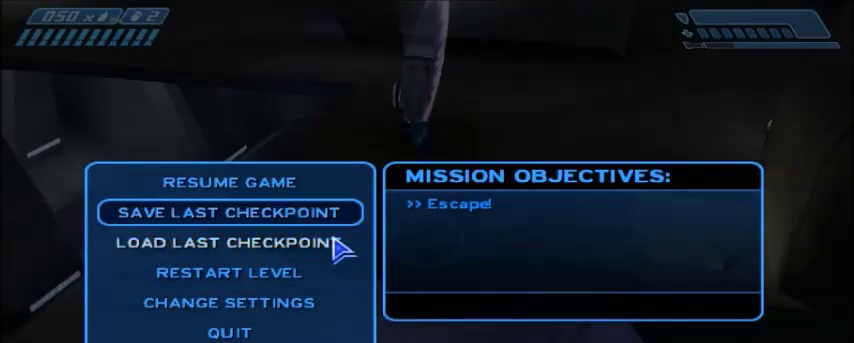
{"keys": [], "mouse": [], "events": [[233, "mouse_left", "down"], [334, "mouse_left", "up"]]}
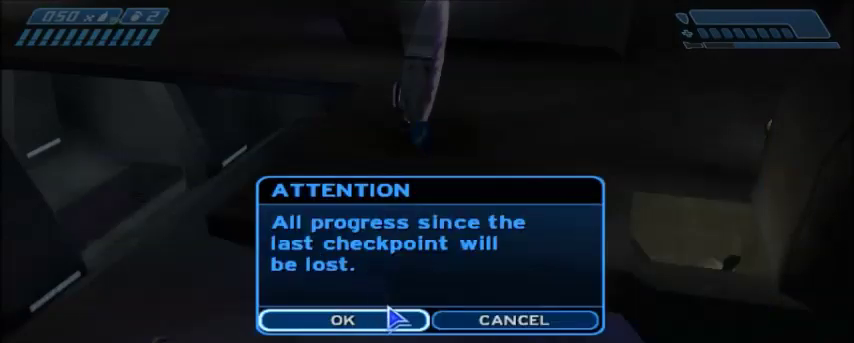
{"keys": [], "mouse": [], "events": [[167, "mouse_left", "down"], [234, "mouse_left", "up"], [401, "mouse_left", "down"], [501, "mouse_left", "up"]]}
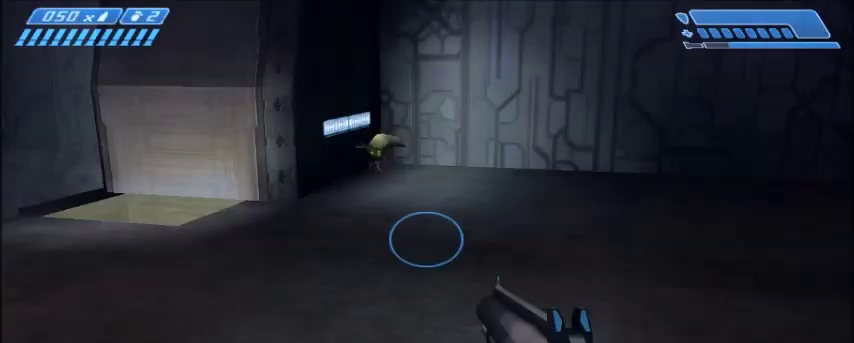
{"keys": ["w"], "mouse": [], "events": [[200, "w", "down"]]}
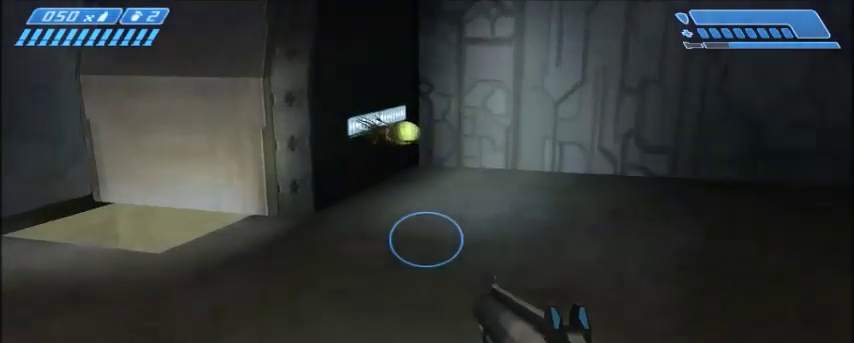
{"keys": ["d", "w"], "mouse": [], "events": [[367, "d", "down"]]}
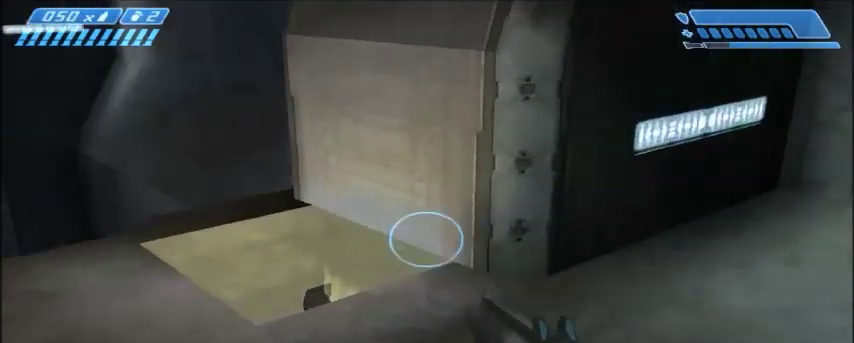
{"keys": ["w"], "mouse": [], "events": [[233, "d", "up"]]}
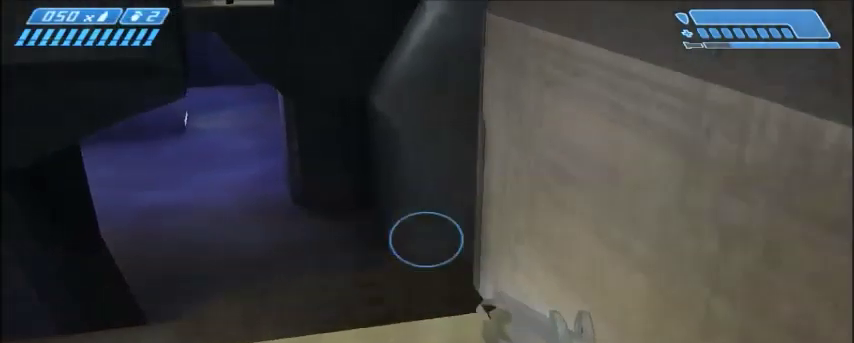
{"keys": ["space", "w"], "mouse": [], "events": [[501, "space", "down"]]}
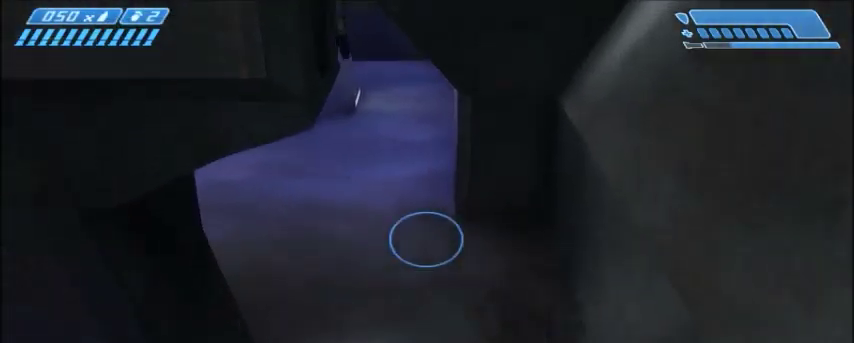
{"keys": ["w"], "mouse": [], "events": [[234, "space", "up"]]}
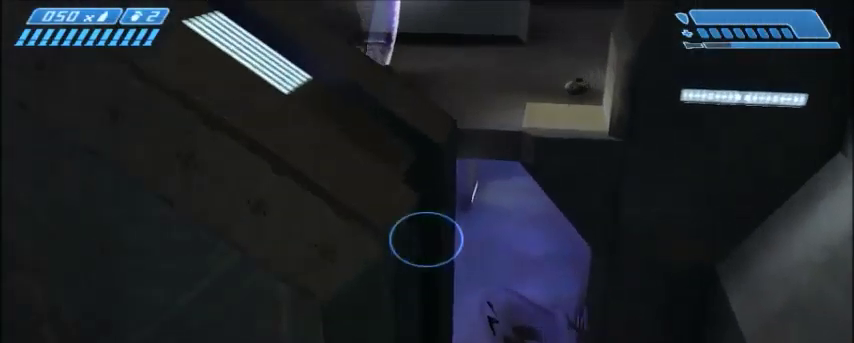
{"keys": ["shift", "w"], "mouse": [], "events": [[301, "shift", "down"]]}
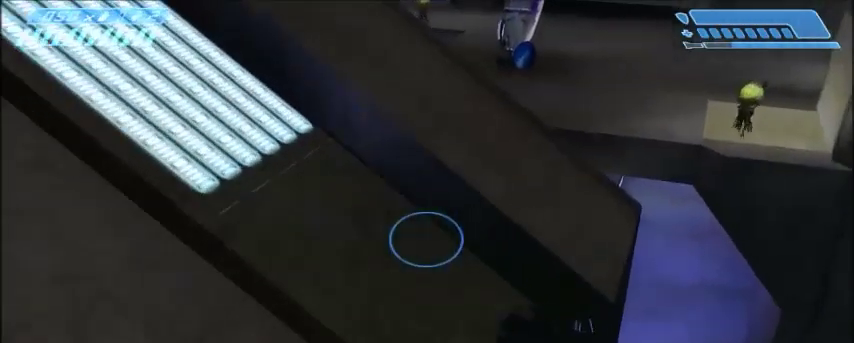
{"keys": ["shift", "w"], "mouse": [], "events": []}
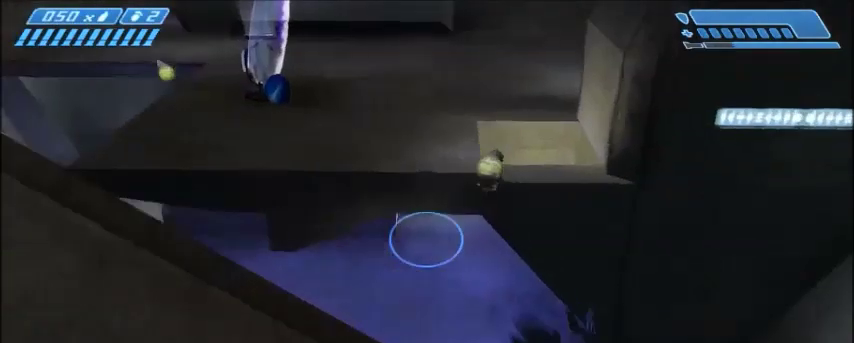
{"keys": ["space", "w"], "mouse": [], "events": [[401, "shift", "up"], [401, "space", "down"]]}
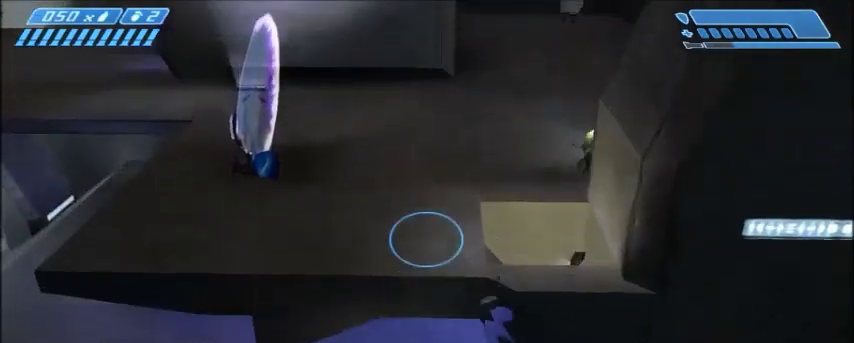
{"keys": ["w"], "mouse": [], "events": [[100, "space", "up"]]}
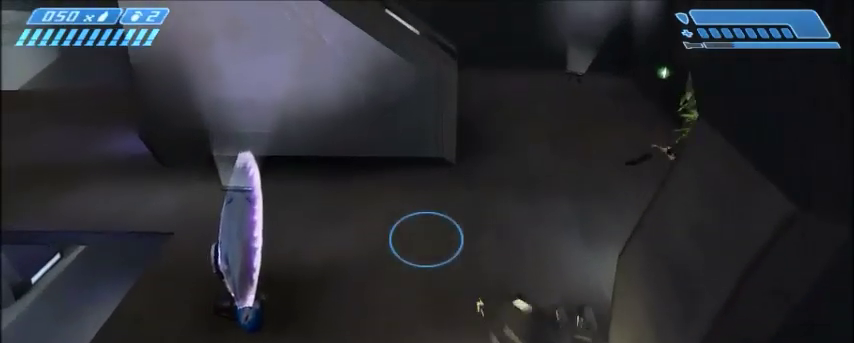
{"keys": ["d", "w"], "mouse": [], "events": [[334, "d", "down"]]}
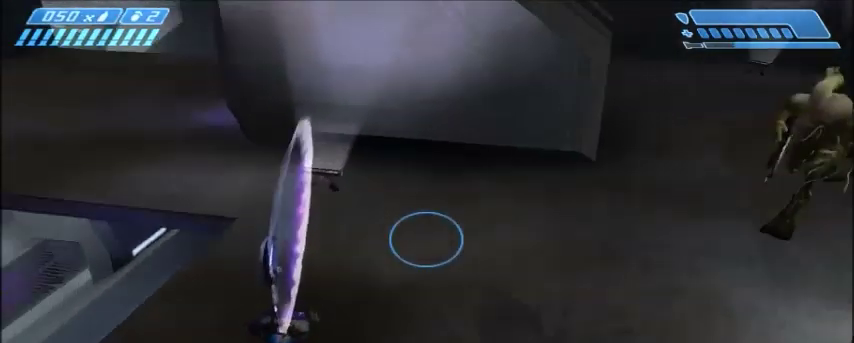
{"keys": [], "mouse": [], "events": [[400, "d", "up"], [434, "w", "up"]]}
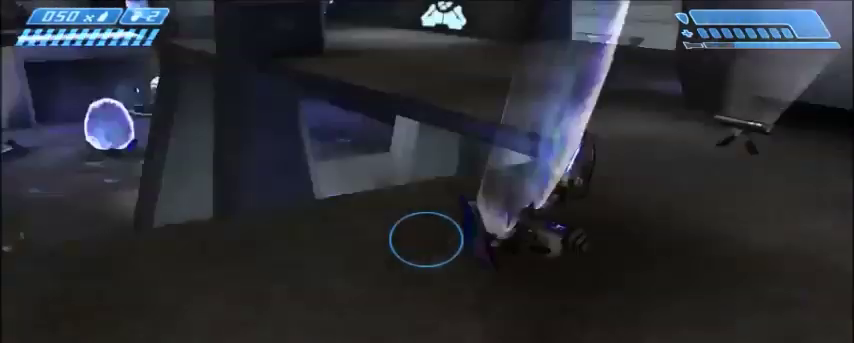
{"keys": [], "mouse": [], "events": [[201, "s", "down"], [401, "s", "up"]]}
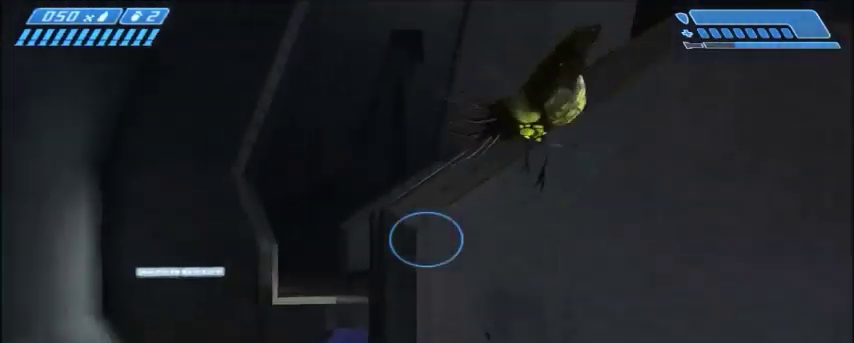
{"keys": [], "mouse": [], "events": [[133, "a", "down"], [334, "a", "up"]]}
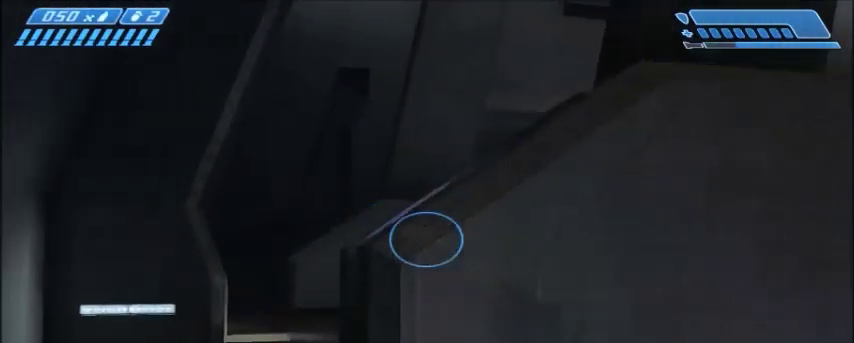
{"keys": [], "mouse": [], "events": []}
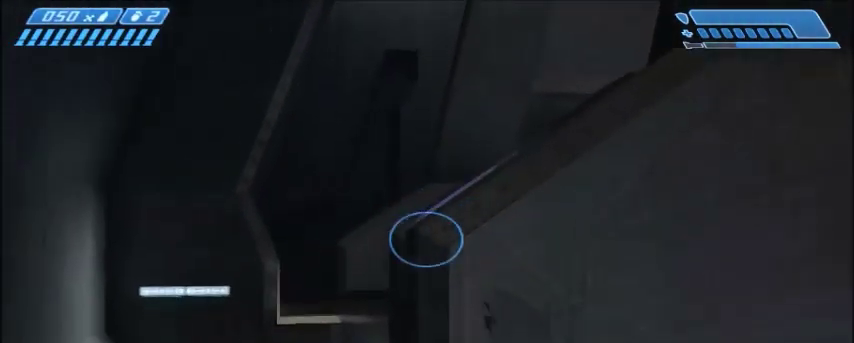
{"keys": [], "mouse": [], "events": []}
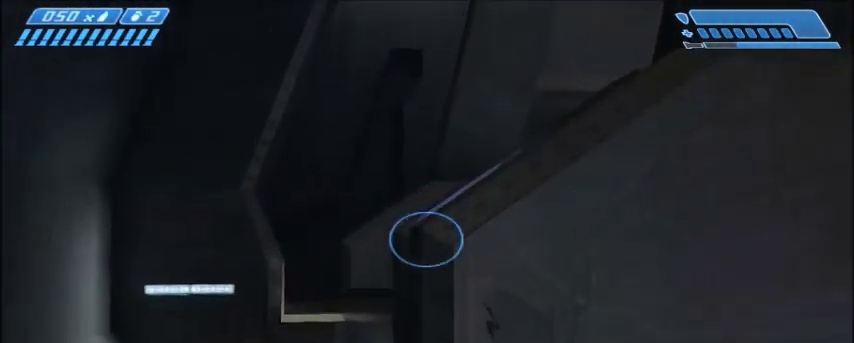
{"keys": [], "mouse": [], "events": [[267, "a", "down"], [434, "a", "up"]]}
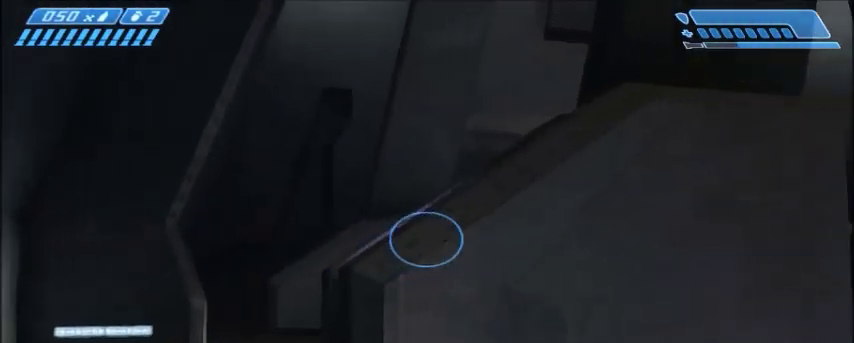
{"keys": [], "mouse": [], "events": []}
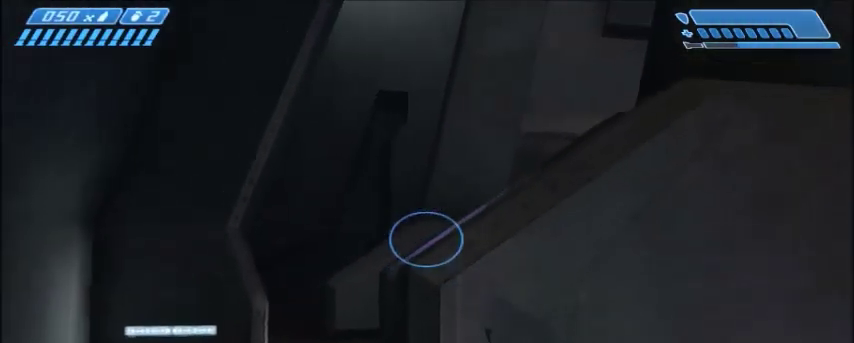
{"keys": [], "mouse": [], "events": []}
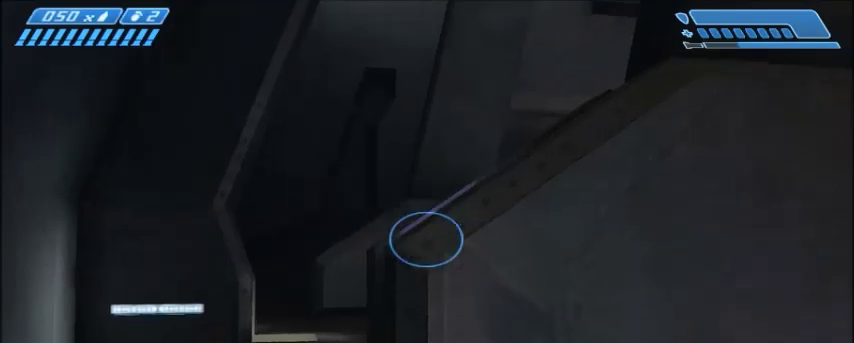
{"keys": [], "mouse": [], "events": []}
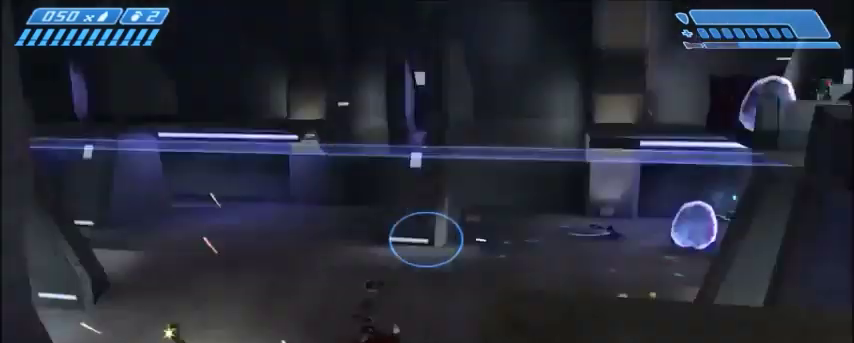
{"keys": [], "mouse": [], "events": []}
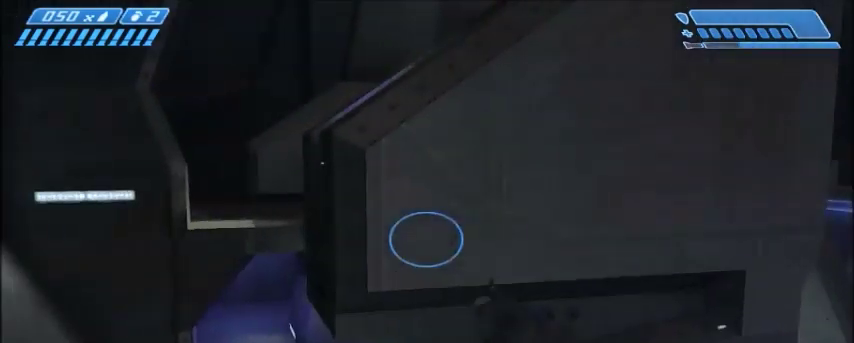
{"keys": [], "mouse": [], "events": []}
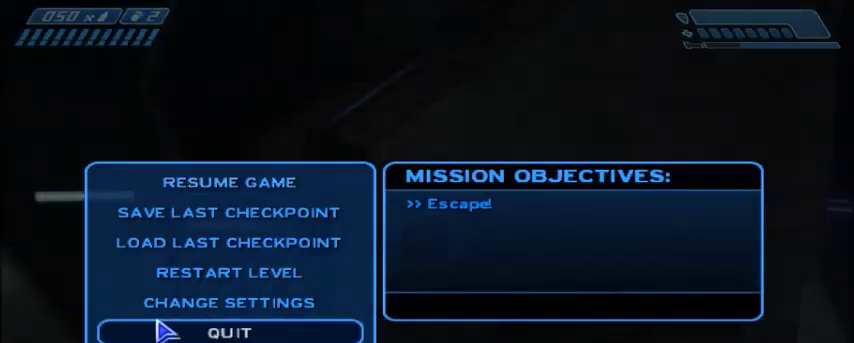
{"keys": [], "mouse": ["left"], "events": [[434, "mouse_left", "down"]]}
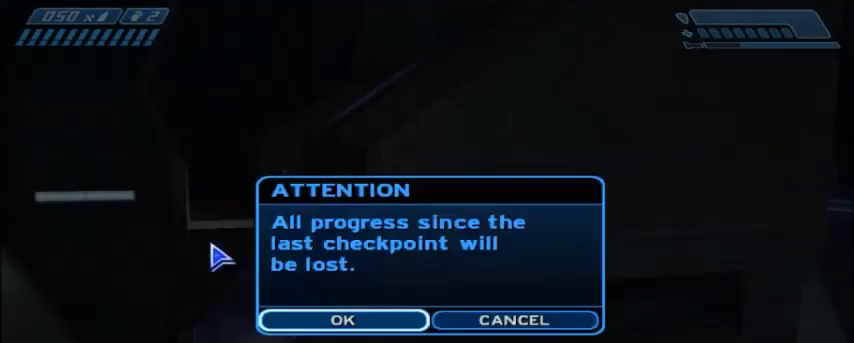
{"keys": [], "mouse": [], "events": [[33, "mouse_left", "up"]]}
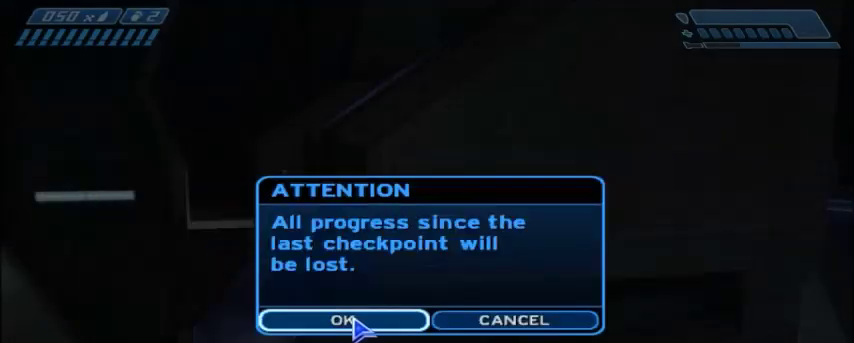
{"keys": [], "mouse": [], "events": [[234, "mouse_left", "down"], [367, "mouse_left", "up"]]}
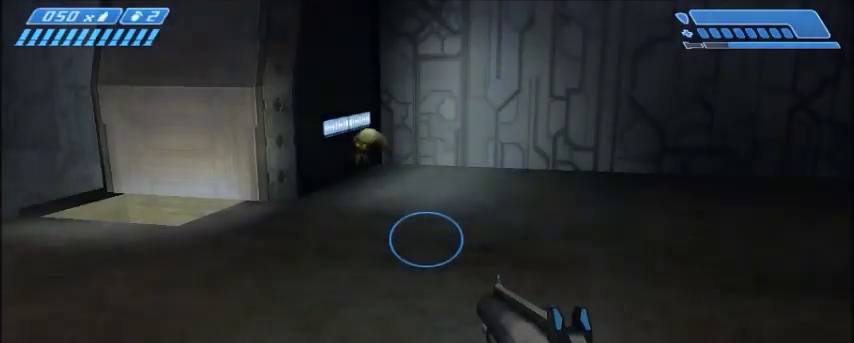
{"keys": ["w"], "mouse": [], "events": [[267, "w", "down"]]}